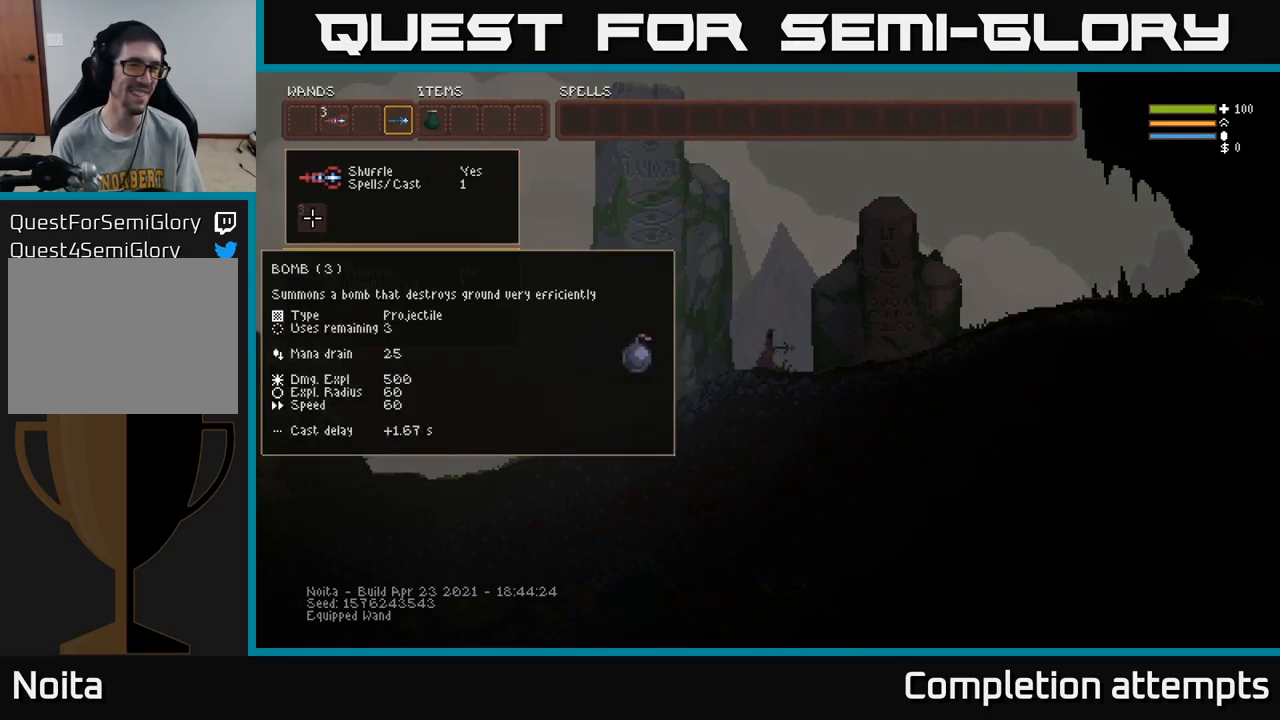
Gameplay with a controller (Xbox layout); each line is a JSON object with the inputs held at the frame after it. "events" lists button and stick changes between this image and that frame as [ms after this image, input, new state], when the widget could be followed in between.
{"buttons": [], "left_stick": "center", "right_stick": "center", "events": [[150, "DPAD_UP", "down"], [250, "DPAD_UP", "up"], [417, "DPAD_RIGHT", "down"], [450, "DPAD_RIGHT", "up"]]}
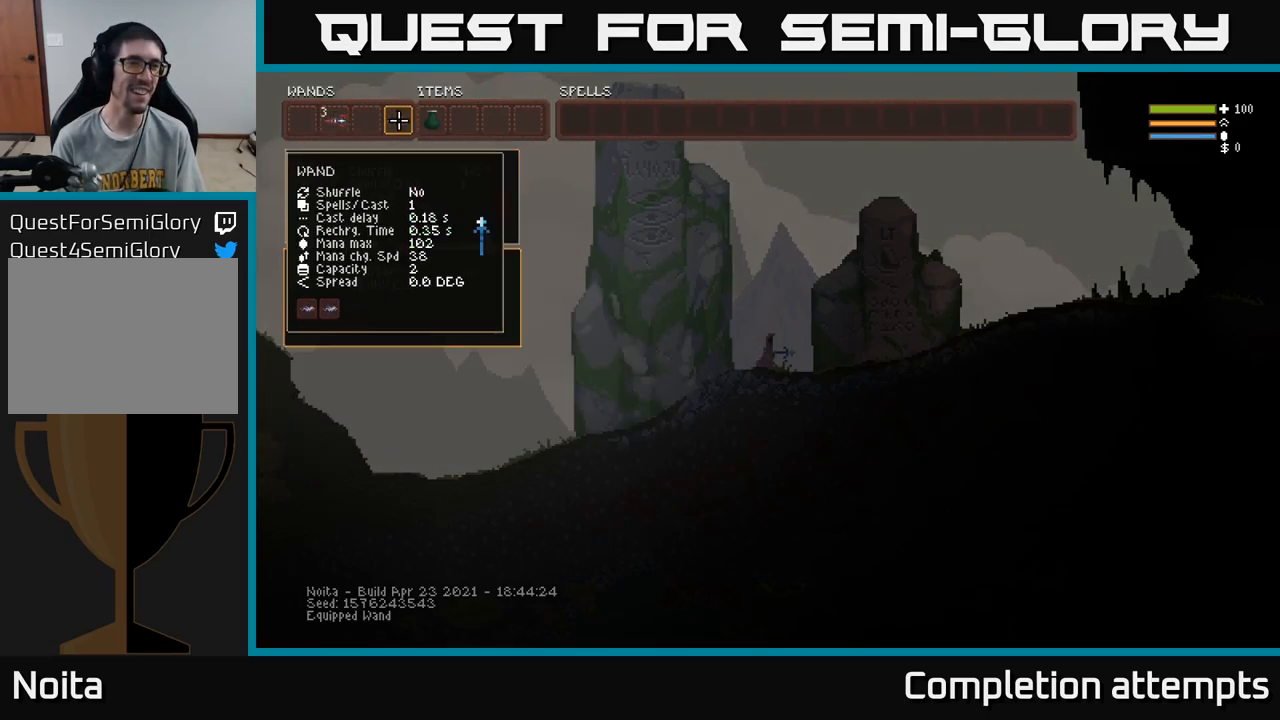
{"buttons": ["B"], "left_stick": "center", "right_stick": "center", "events": [[133, "DPAD_LEFT", "down"], [233, "DPAD_LEFT", "up"], [250, "B", "down"], [317, "B", "up"], [383, "DPAD_RIGHT", "down"], [450, "DPAD_RIGHT", "up"], [500, "B", "down"]]}
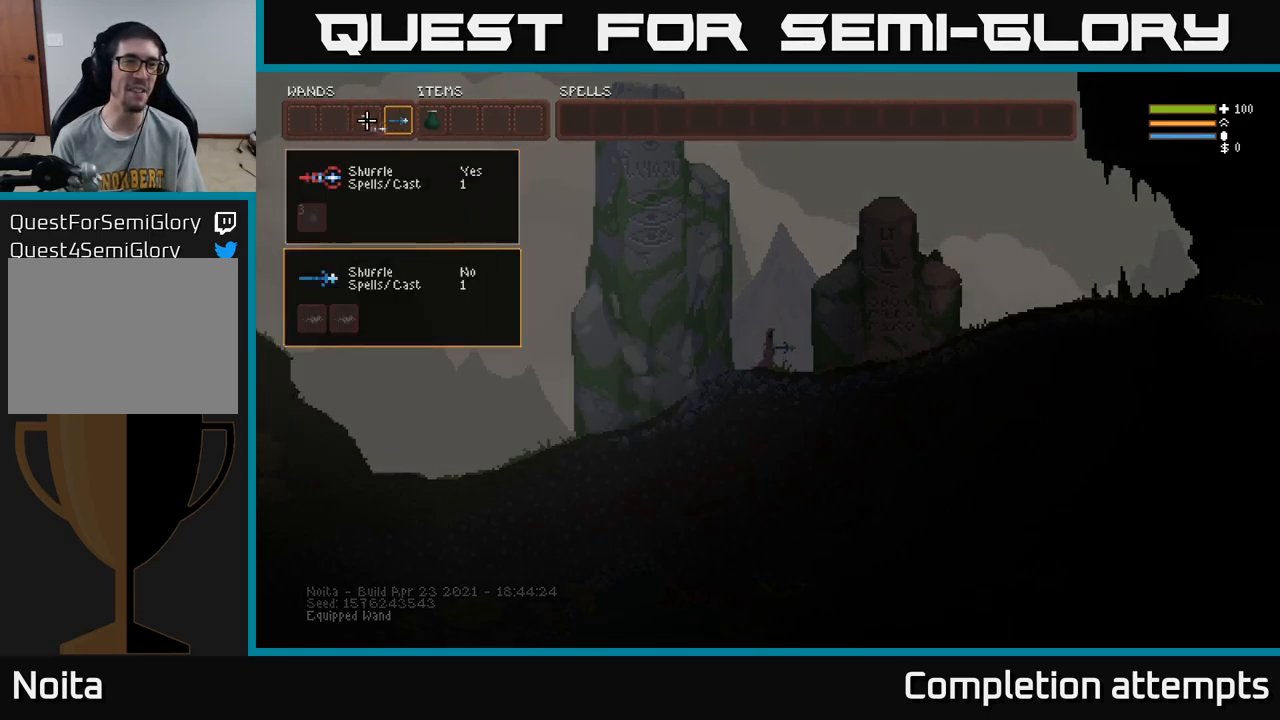
{"buttons": [], "left_stick": "center", "right_stick": "center", "events": [[50, "B", "up"], [167, "DPAD_RIGHT", "down"], [233, "DPAD_RIGHT", "up"], [333, "DPAD_RIGHT", "down"], [417, "DPAD_RIGHT", "up"]]}
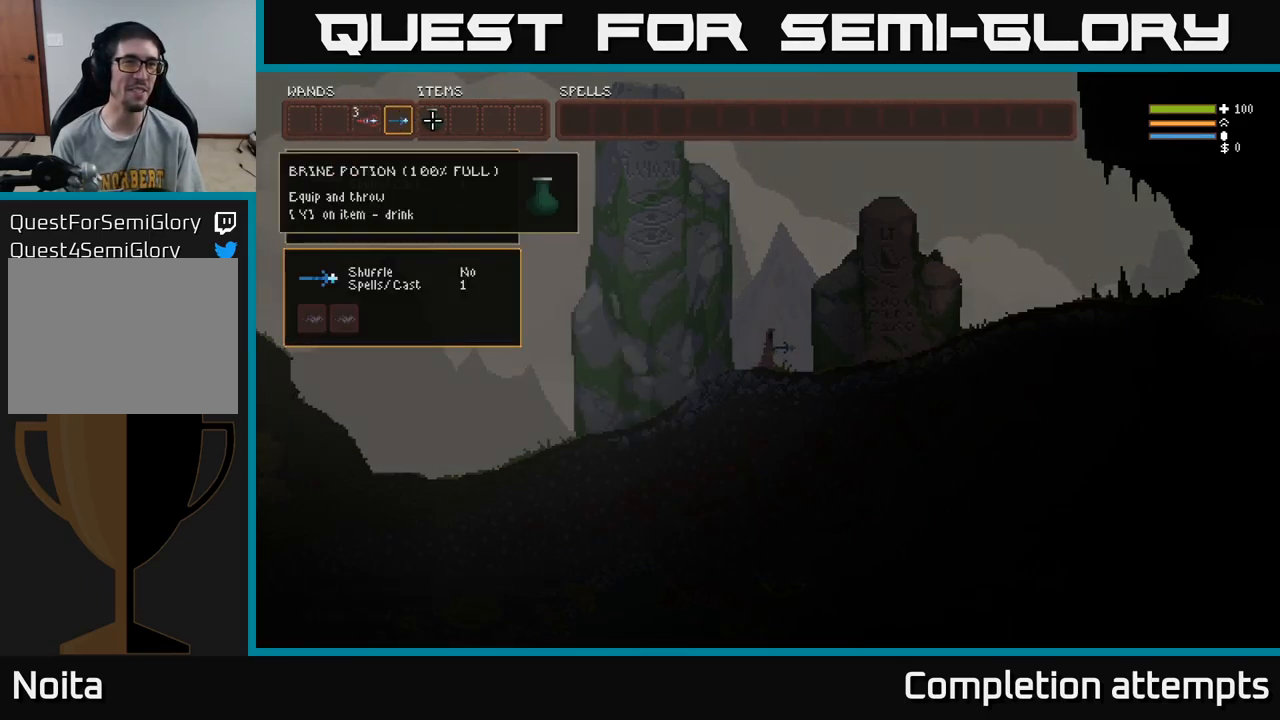
{"buttons": [], "left_stick": "center", "right_stick": "center", "events": []}
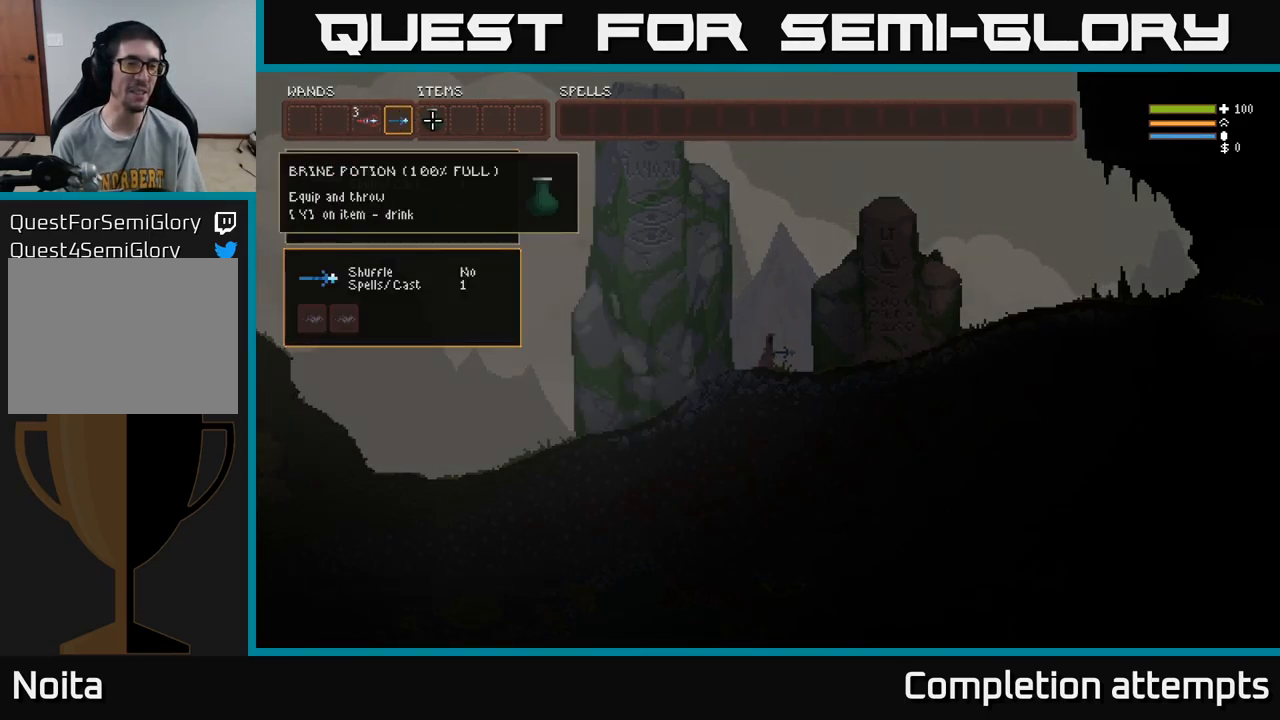
{"buttons": [], "left_stick": "right", "right_stick": "right", "events": [[83, "SELECT", "down"], [183, "SELECT", "up"], [333, "right_stick", "right"], [367, "left_stick", "right"]]}
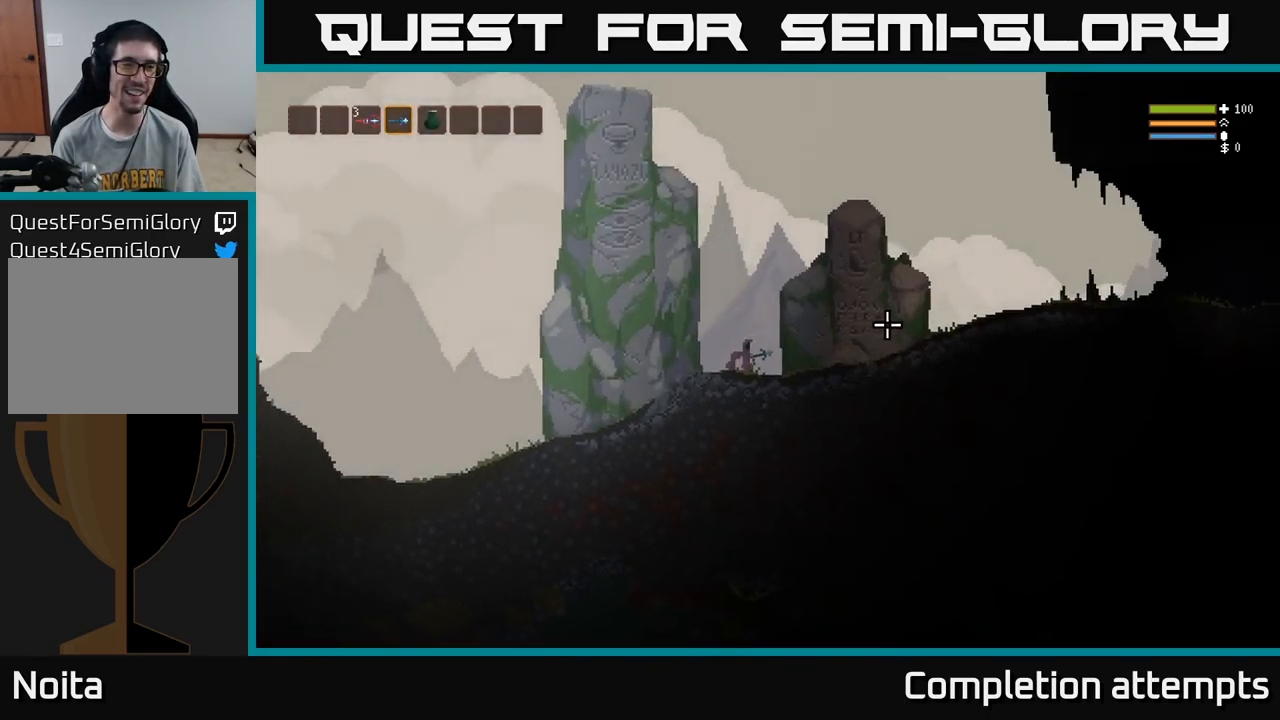
{"buttons": [], "left_stick": "right", "right_stick": "right", "events": [[100, "L1", "down"], [167, "L1", "up"]]}
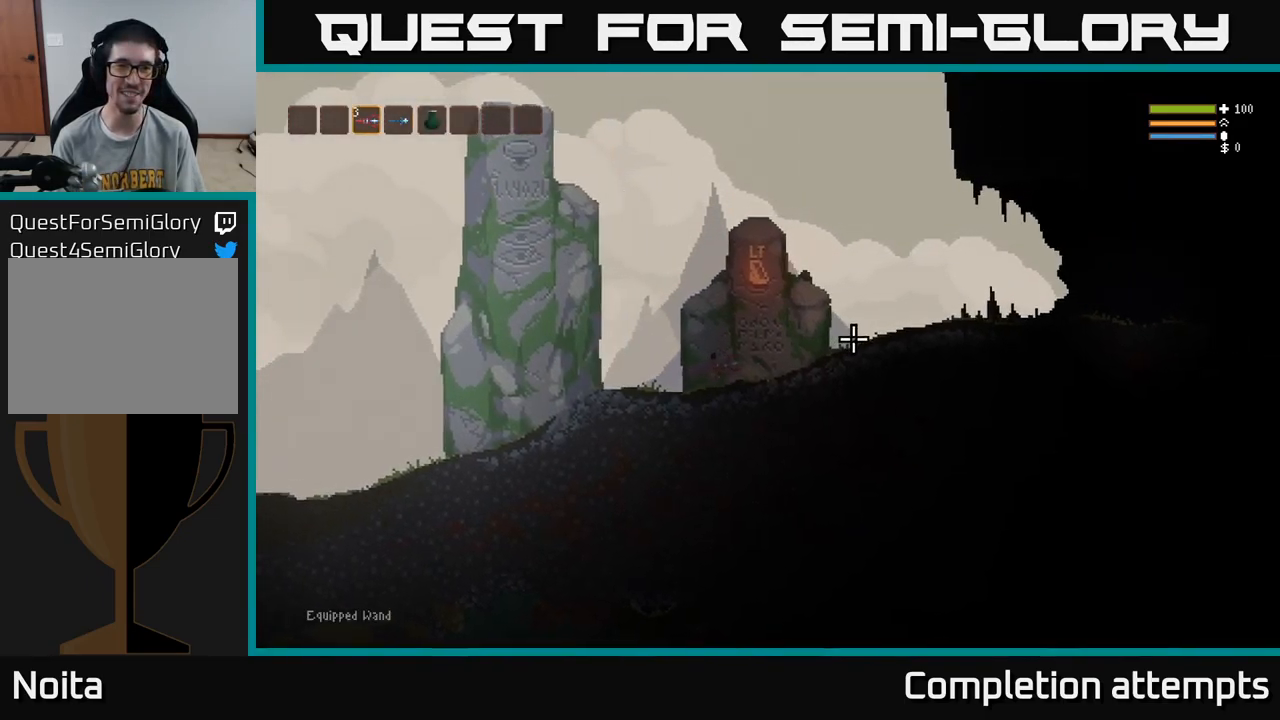
{"buttons": [], "left_stick": "right", "right_stick": "right", "events": [[83, "R1", "down"], [150, "R1", "up"], [283, "L2", "down"], [367, "L2", "up"]]}
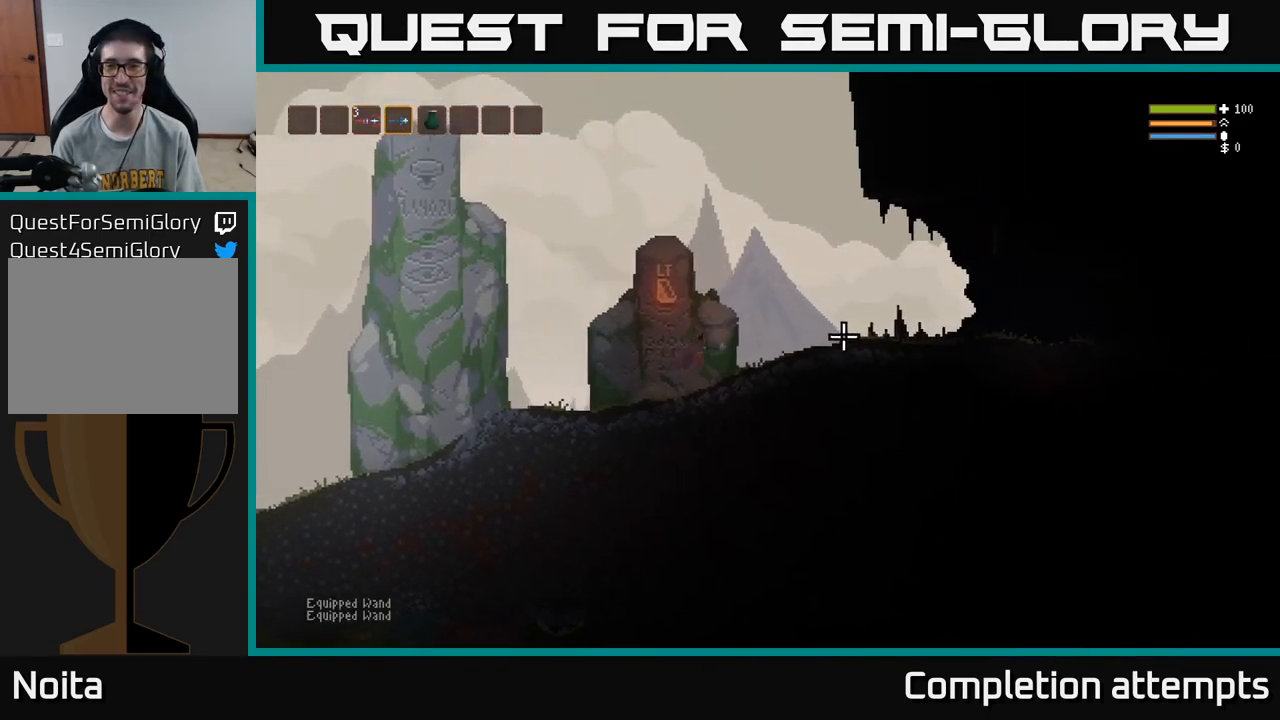
{"buttons": ["R2"], "left_stick": "right", "right_stick": "right", "events": [[16, "R2", "down"], [316, "L2", "down"], [466, "L2", "up"]]}
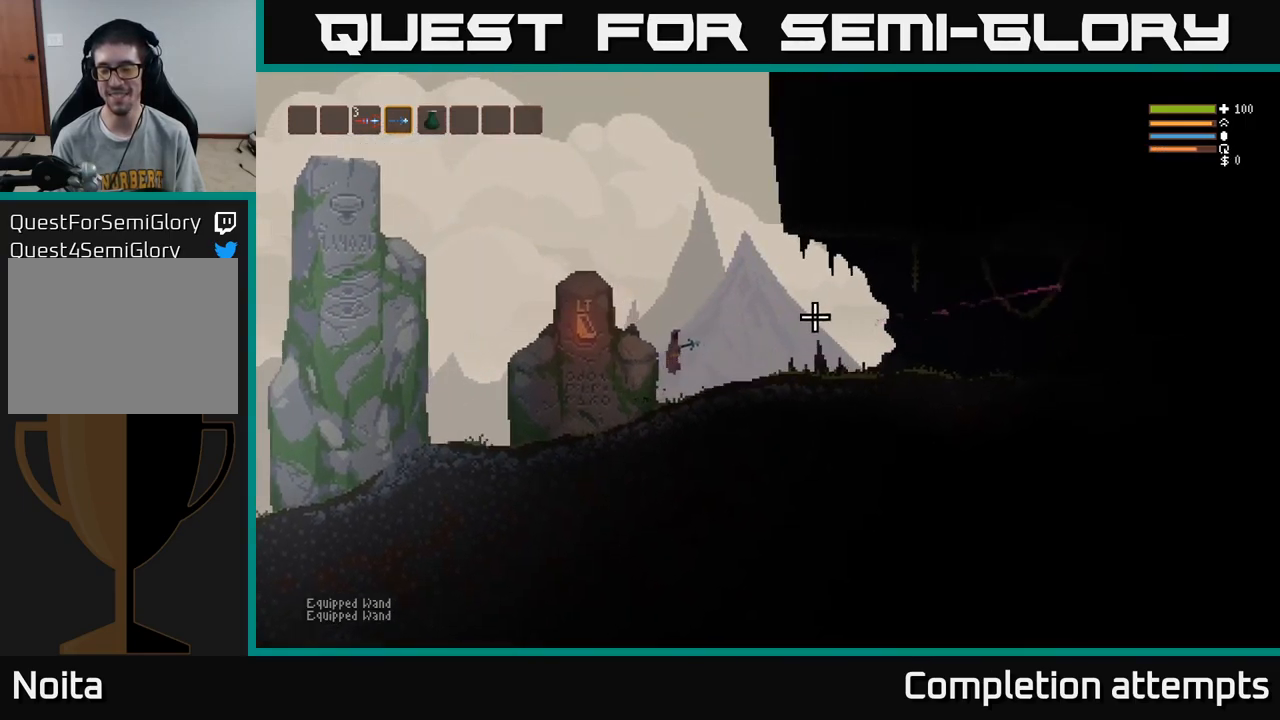
{"buttons": [], "left_stick": "right", "right_stick": "right", "events": [[50, "R2", "up"]]}
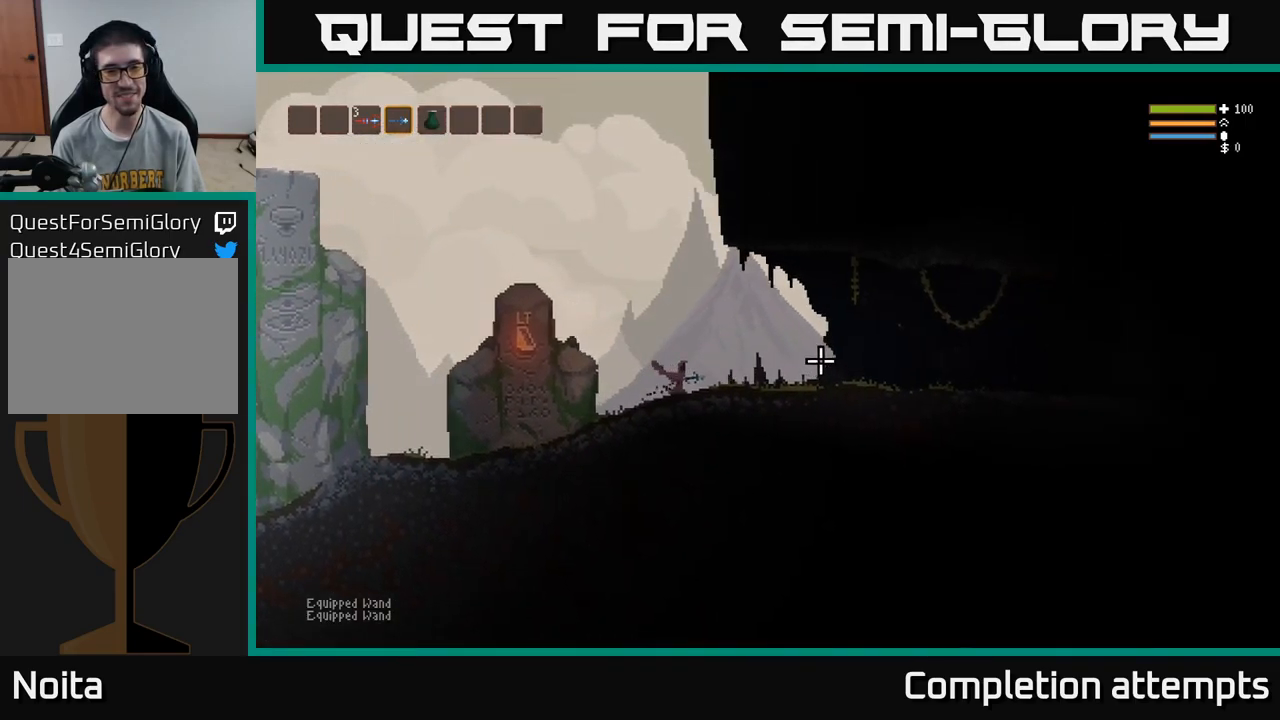
{"buttons": ["R2"], "left_stick": "right", "right_stick": "right", "events": [[50, "L2", "down"], [84, "R2", "down"], [117, "L2", "up"]]}
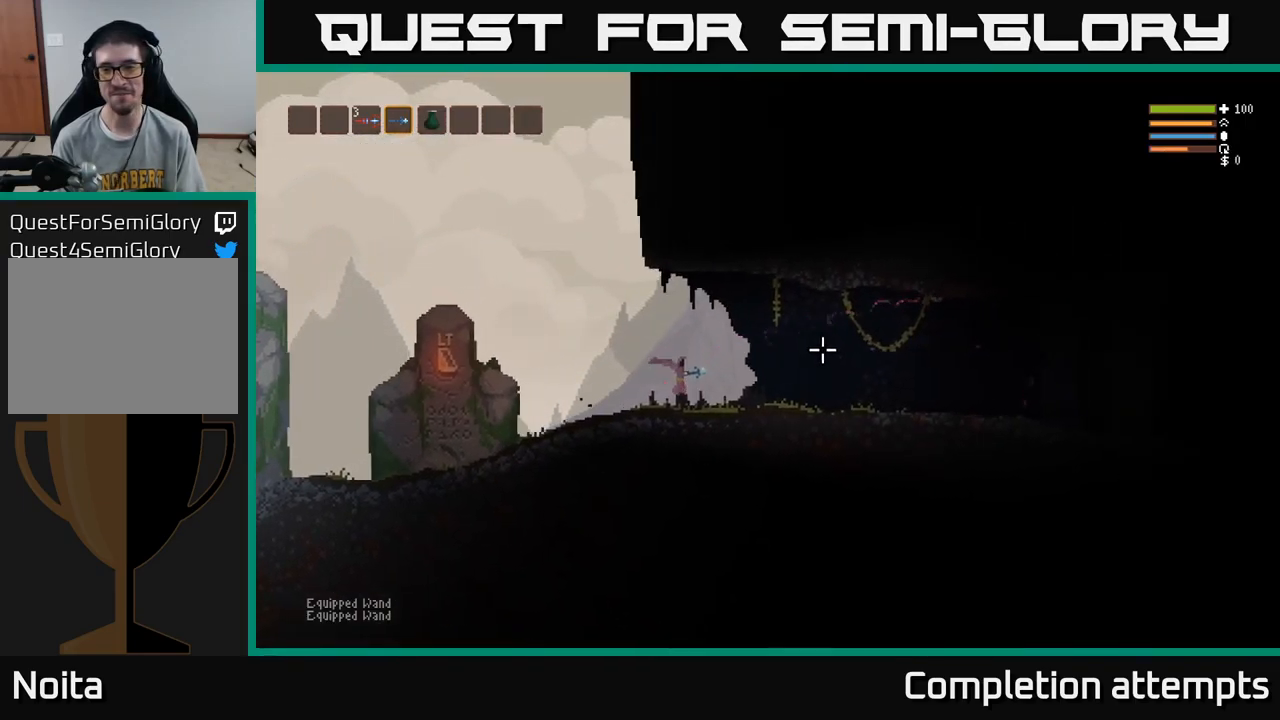
{"buttons": ["R2"], "left_stick": "right", "right_stick": "right", "events": [[150, "R2", "up"], [284, "L2", "down"], [384, "L2", "up"], [484, "R2", "down"]]}
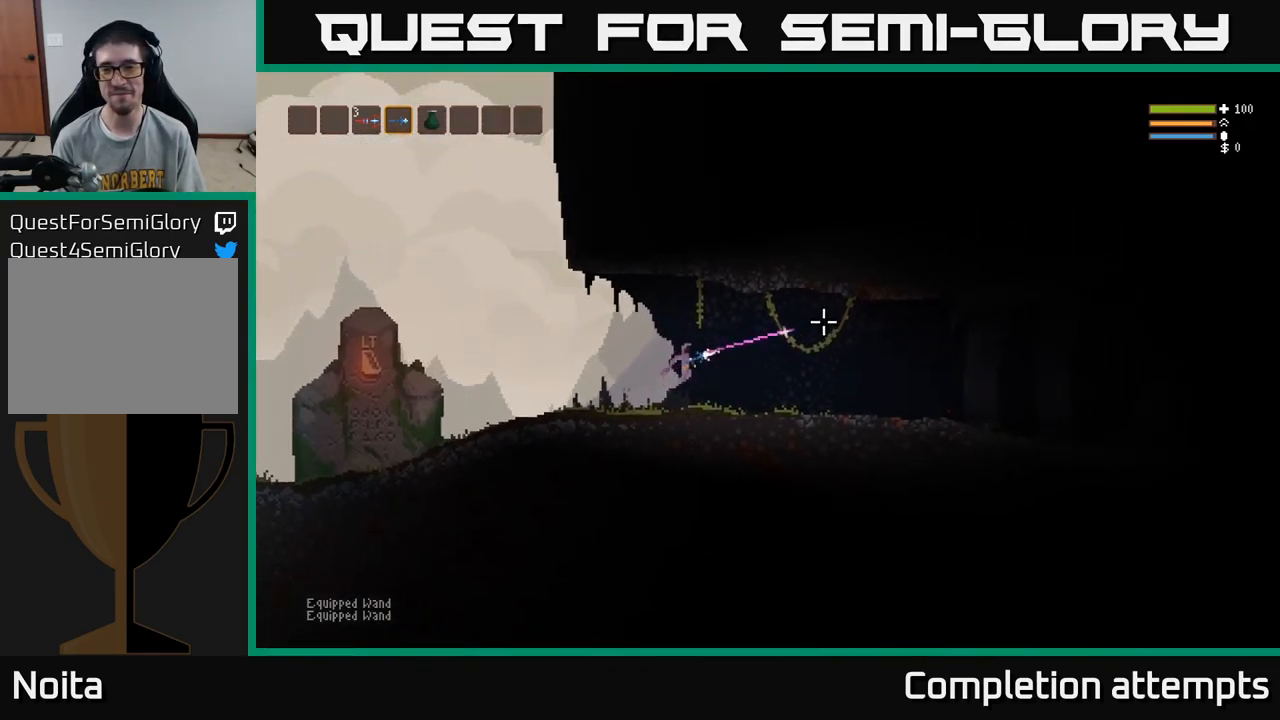
{"buttons": [], "left_stick": "right", "right_stick": "up-right", "events": [[234, "R2", "up"], [300, "R2", "down"], [300, "right_stick", "up-right"], [350, "R2", "up"]]}
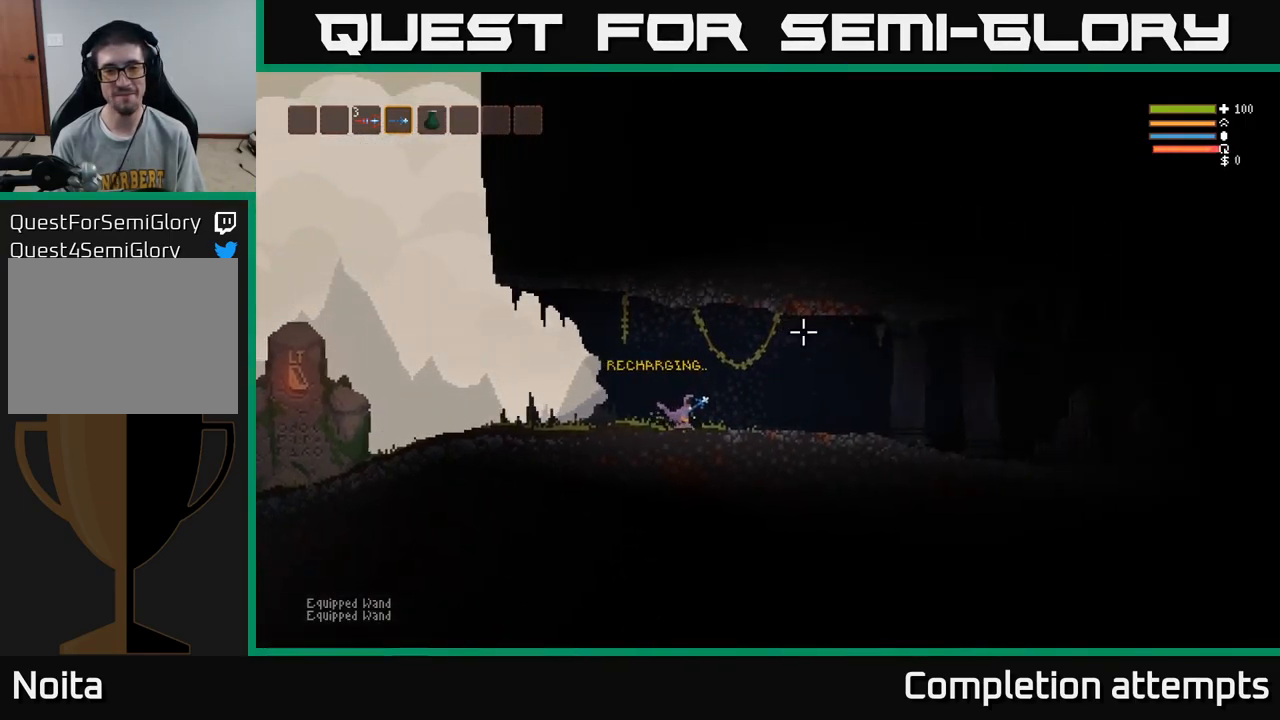
{"buttons": [], "left_stick": "right", "right_stick": "up-right", "events": [[50, "L2", "down"], [134, "L2", "up"]]}
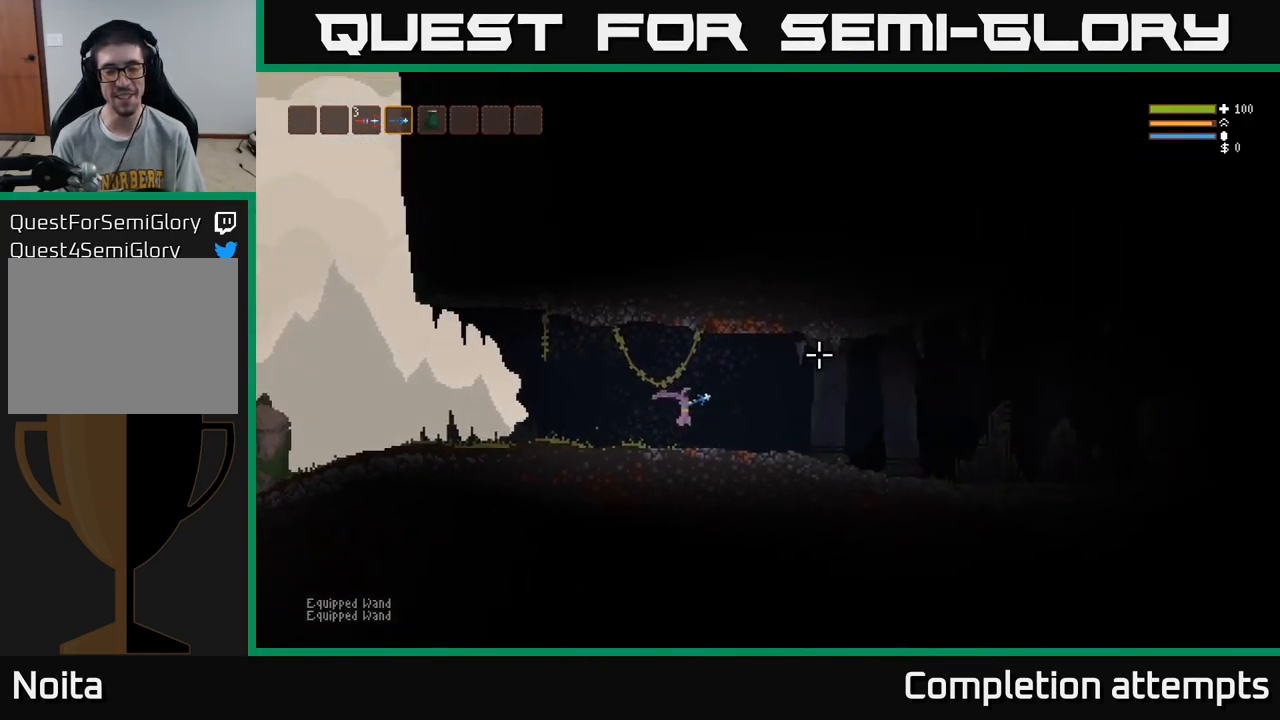
{"buttons": [], "left_stick": "right", "right_stick": "up-right", "events": [[84, "R2", "down"], [217, "R2", "up"]]}
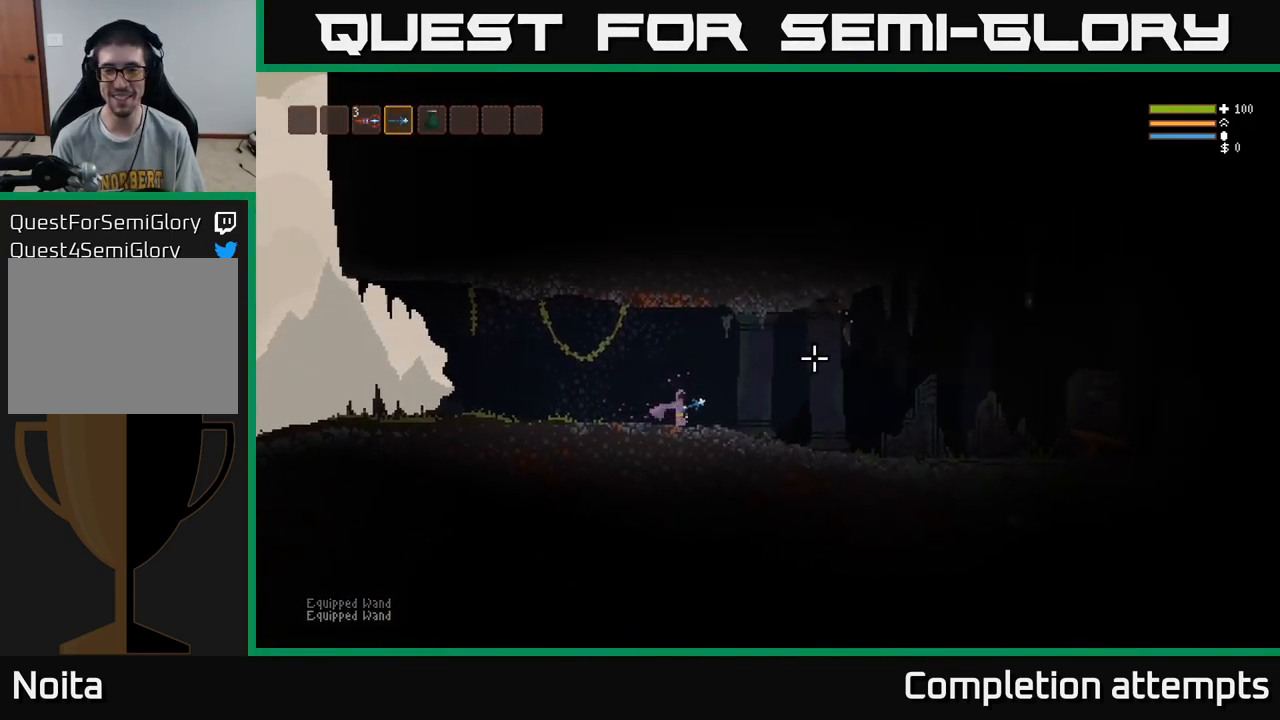
{"buttons": [], "left_stick": "right", "right_stick": "up-right", "events": [[50, "R2", "down"], [150, "R2", "up"]]}
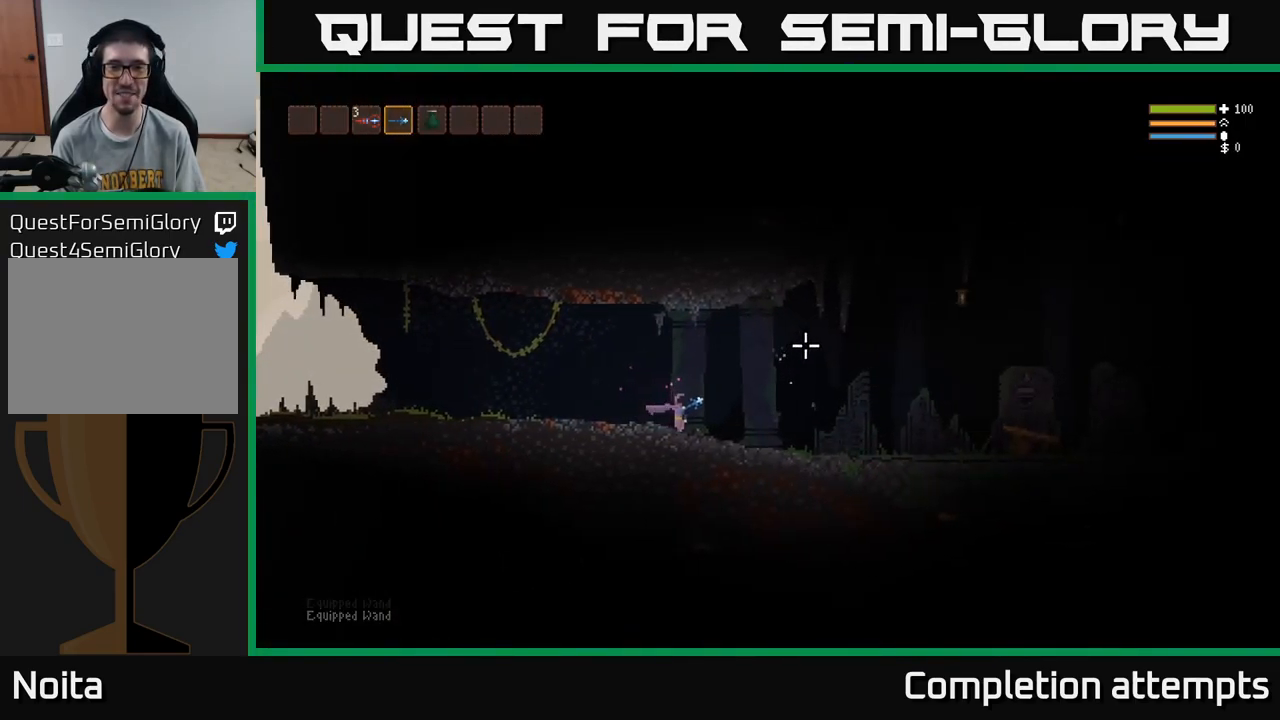
{"buttons": [], "left_stick": "right", "right_stick": "up-right", "events": [[50, "R2", "down"], [150, "R2", "up"]]}
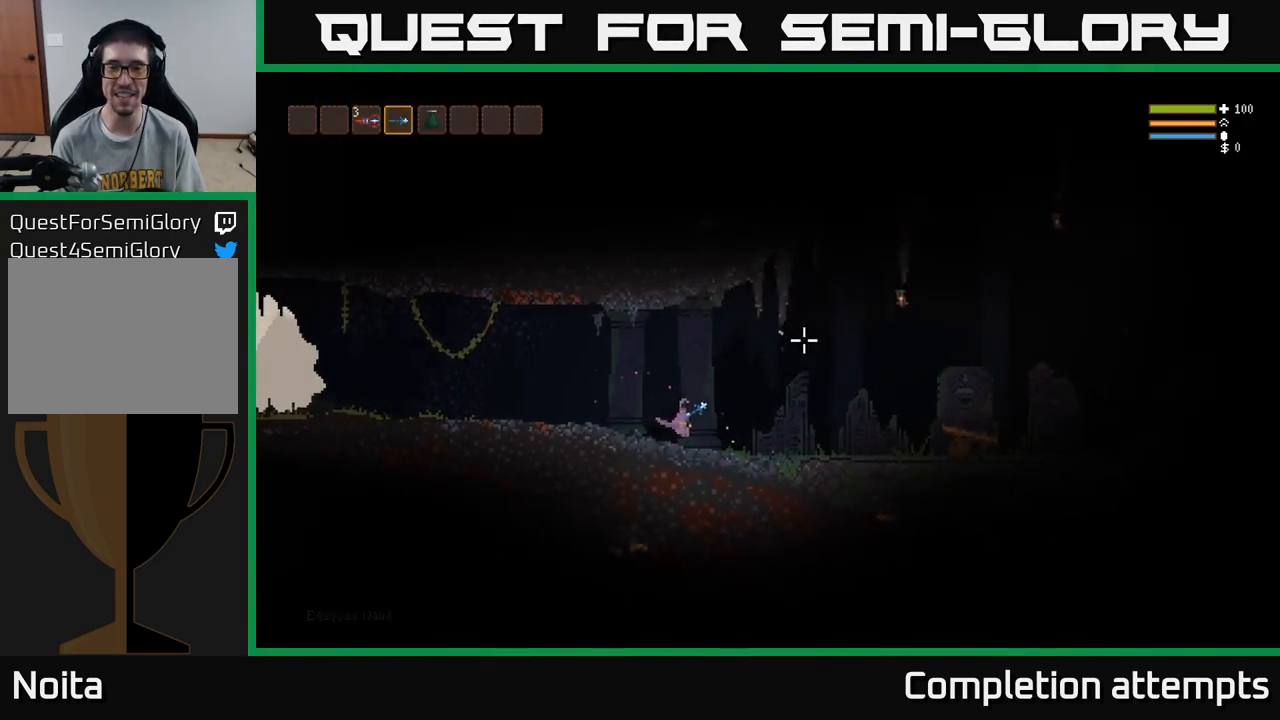
{"buttons": ["L2"], "left_stick": "right", "right_stick": "up-right", "events": [[34, "L2", "down"], [50, "R2", "down"], [84, "L2", "up"], [134, "R2", "up"], [500, "L2", "down"]]}
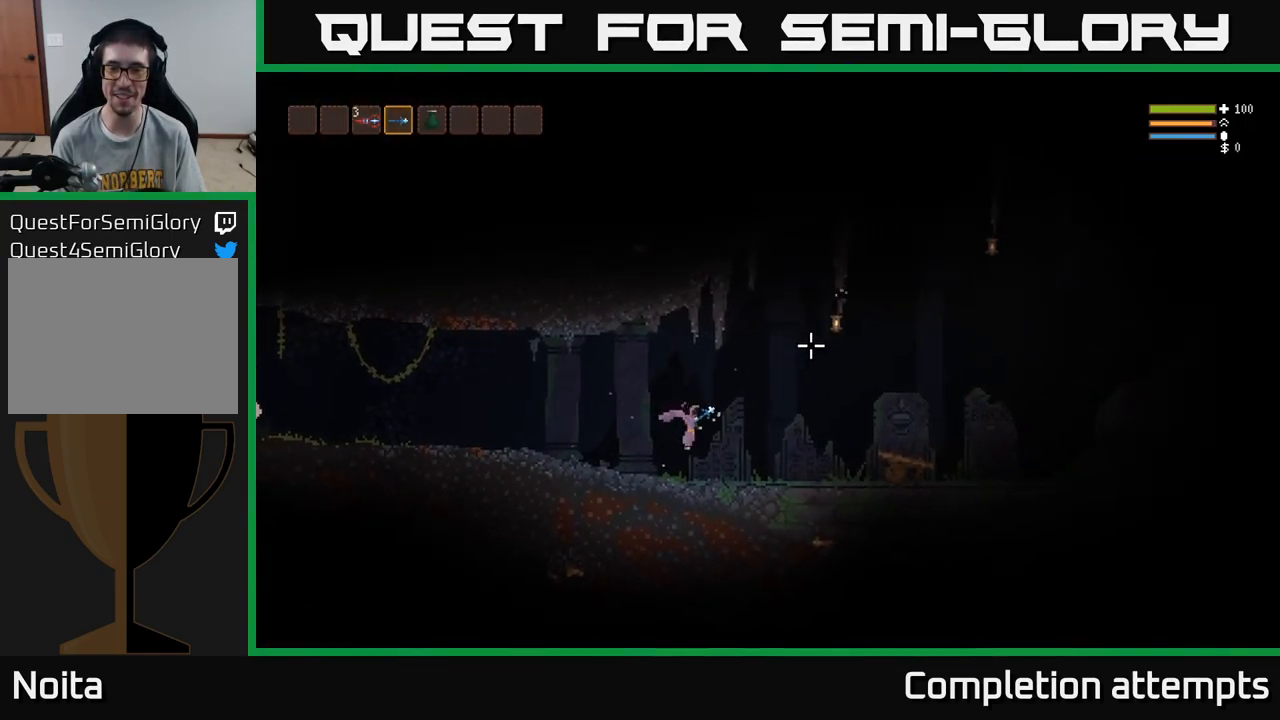
{"buttons": [], "left_stick": "left", "right_stick": "up-right", "events": [[34, "R2", "down"], [67, "L2", "up"], [117, "R2", "up"], [501, "left_stick", "left"]]}
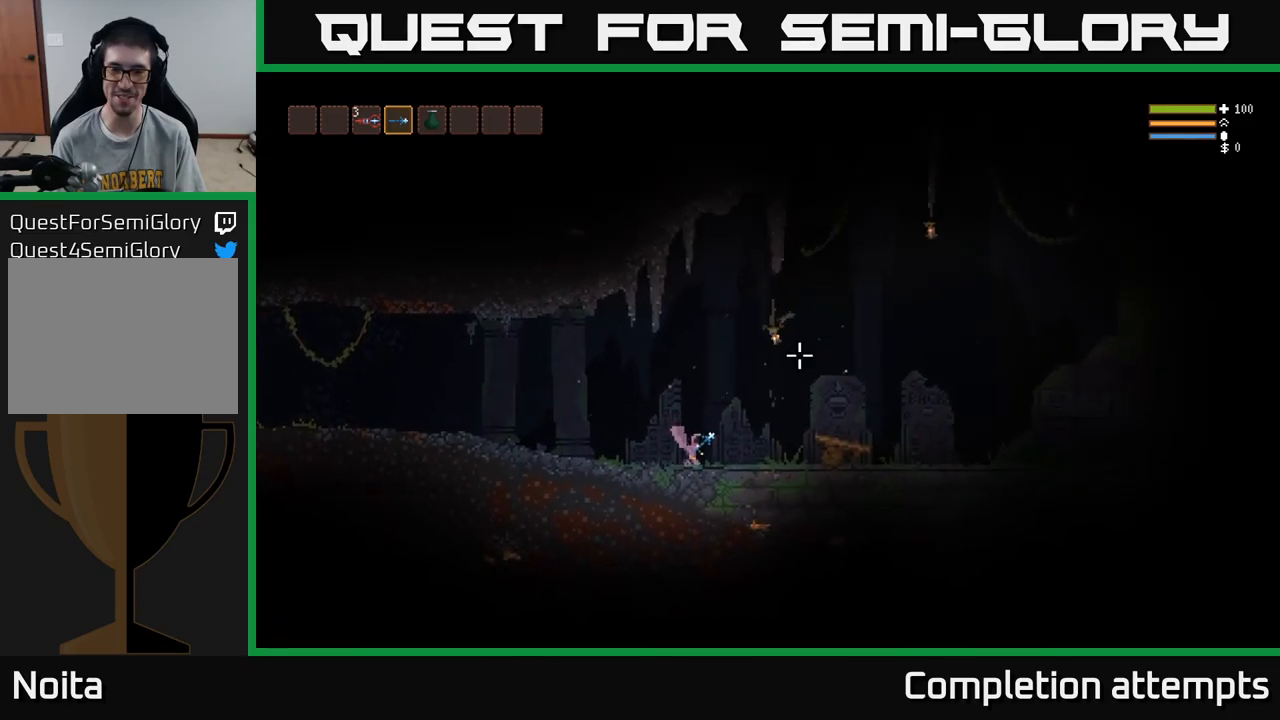
{"buttons": ["L2"], "left_stick": "right", "right_stick": "up-right", "events": [[16, "L2", "down"], [83, "R2", "down"], [166, "left_stick", "center"], [183, "R2", "up"], [233, "left_stick", "right"]]}
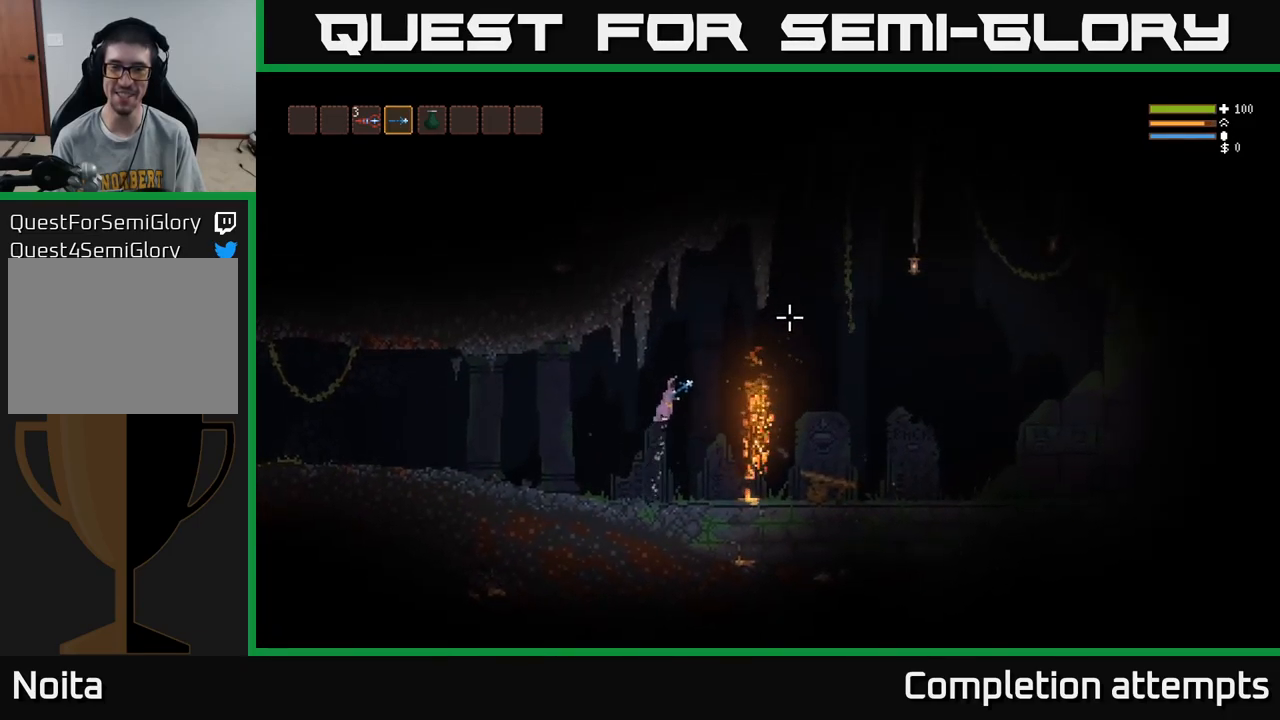
{"buttons": ["L2", "R2"], "left_stick": "right", "right_stick": "up-right", "events": [[33, "R2", "down"], [116, "R2", "up"], [200, "L2", "up"], [433, "L2", "down"], [500, "R2", "down"]]}
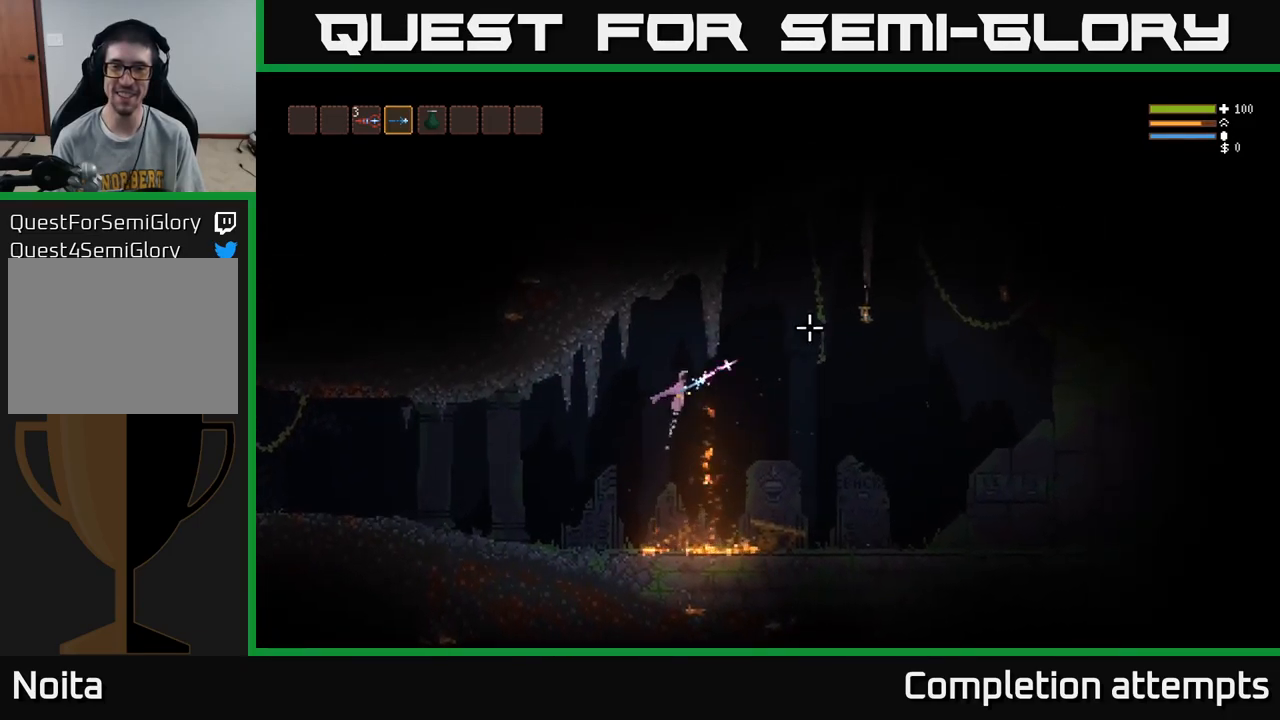
{"buttons": ["L2"], "left_stick": "right", "right_stick": "up-right", "events": [[33, "L2", "up"], [83, "R2", "up"], [416, "L2", "down"]]}
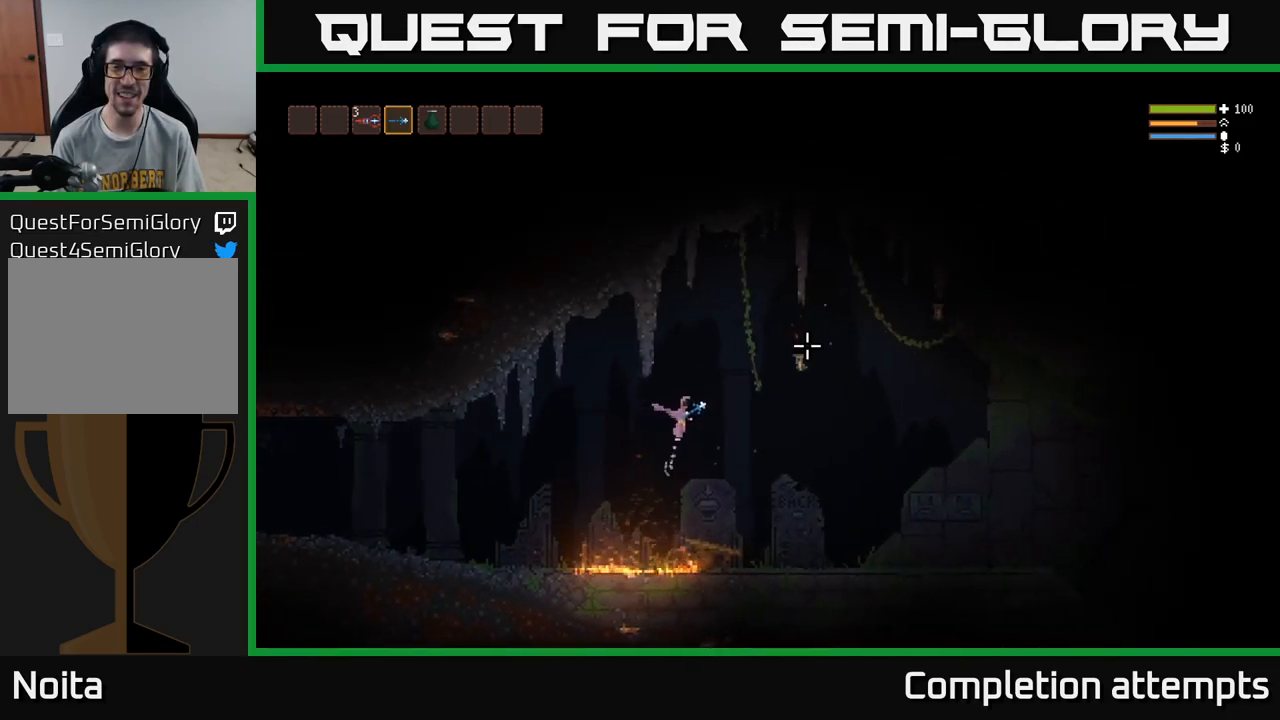
{"buttons": [], "left_stick": "right", "right_stick": "up-right", "events": [[16, "L2", "up"], [166, "L2", "down"], [283, "L2", "up"], [350, "R2", "down"], [466, "R2", "up"]]}
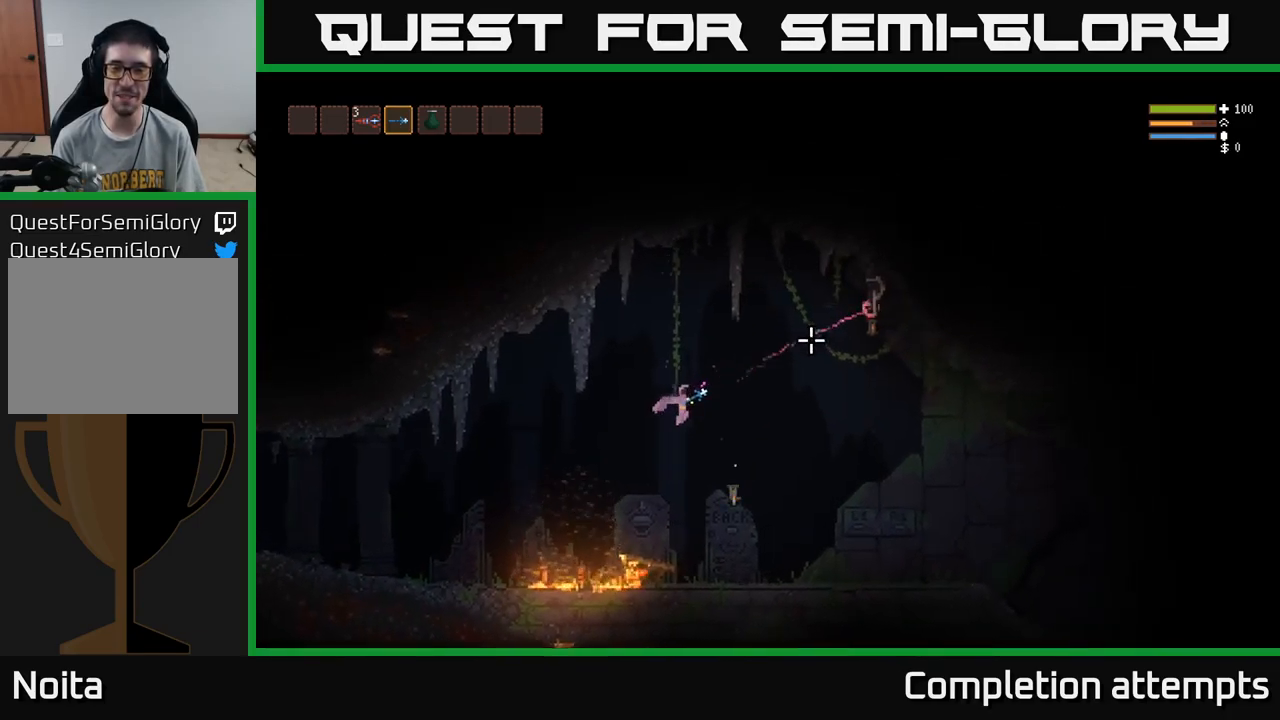
{"buttons": [], "left_stick": "right", "right_stick": "up-right", "events": [[33, "L2", "down"], [166, "L2", "up"]]}
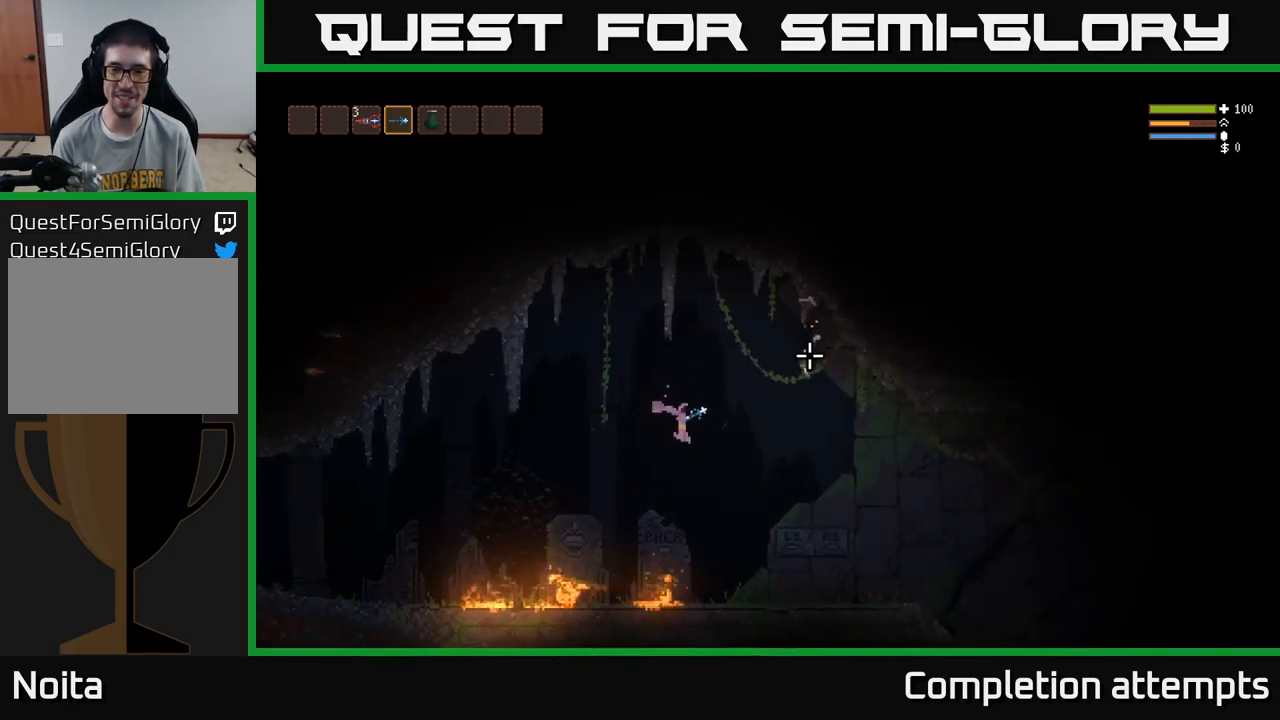
{"buttons": [], "left_stick": "right", "right_stick": "right", "events": [[166, "L2", "down"], [366, "L2", "up"], [483, "right_stick", "right"]]}
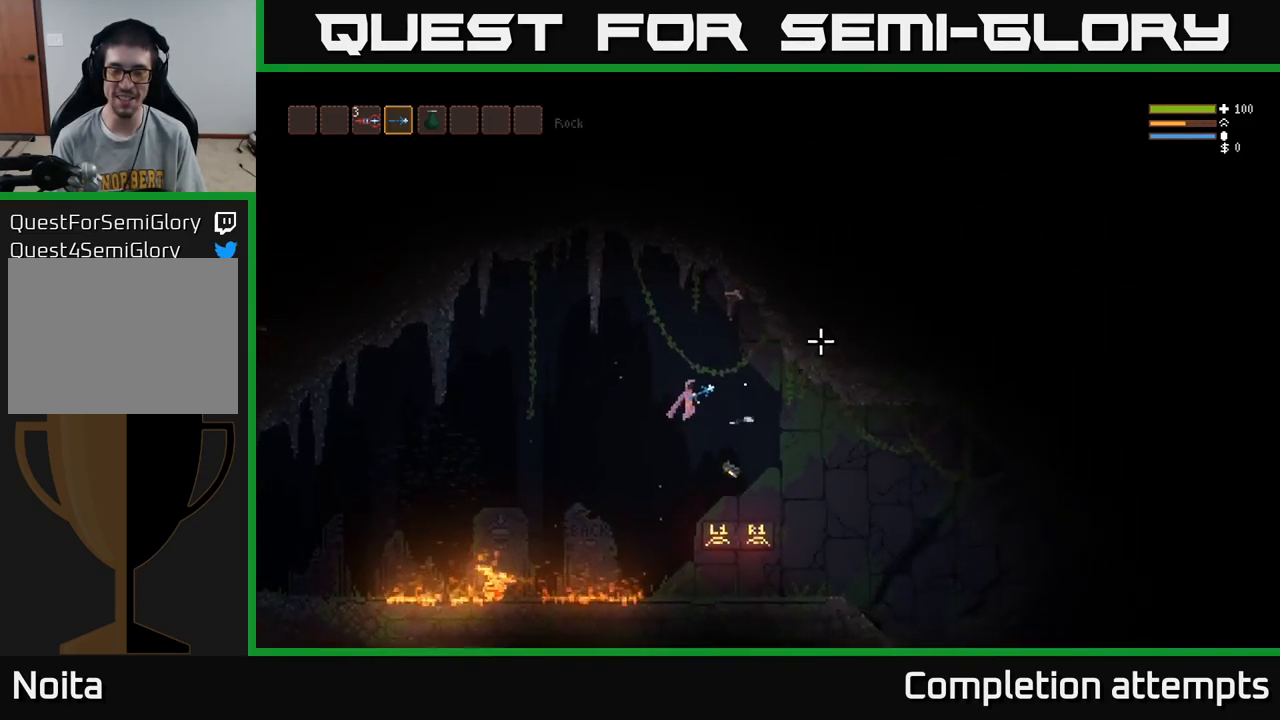
{"buttons": [], "left_stick": "right", "right_stick": "right", "events": [[350, "L2", "down"], [416, "L2", "up"]]}
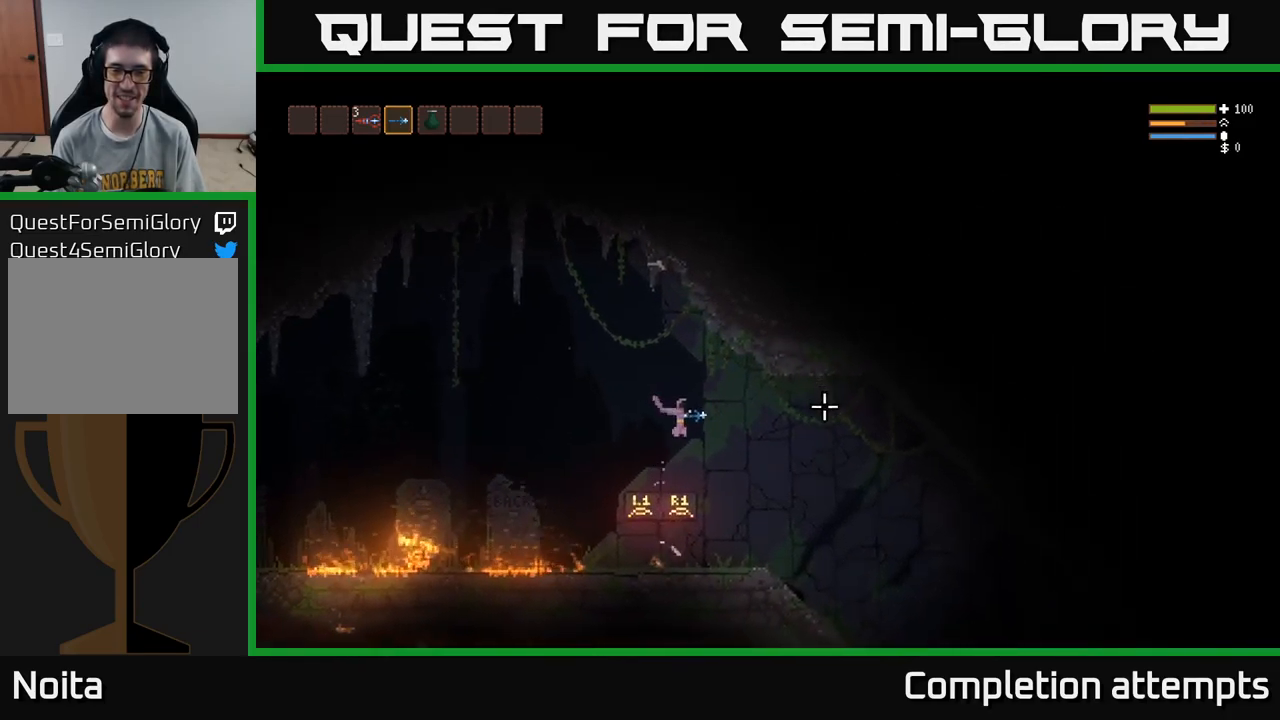
{"buttons": ["L2"], "left_stick": "right", "right_stick": "right", "events": [[483, "L2", "down"]]}
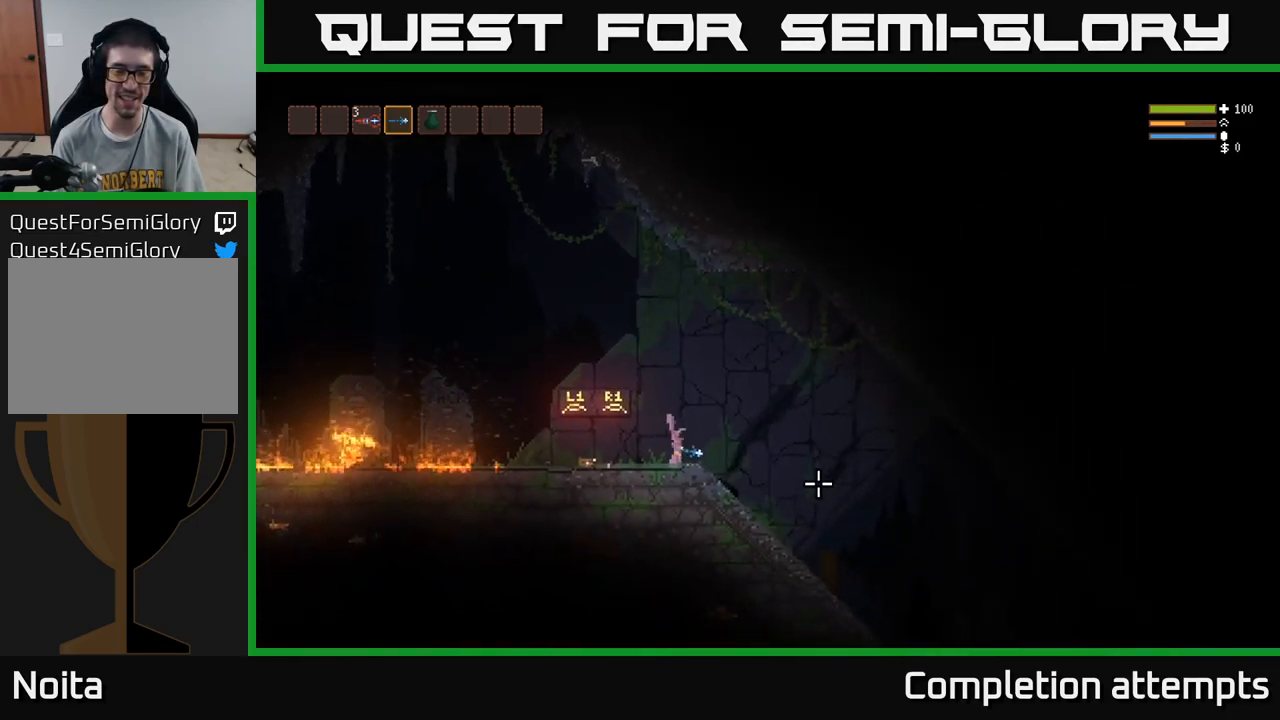
{"buttons": [], "left_stick": "right", "right_stick": "down-right", "events": [[50, "L2", "up"], [266, "right_stick", "down-right"]]}
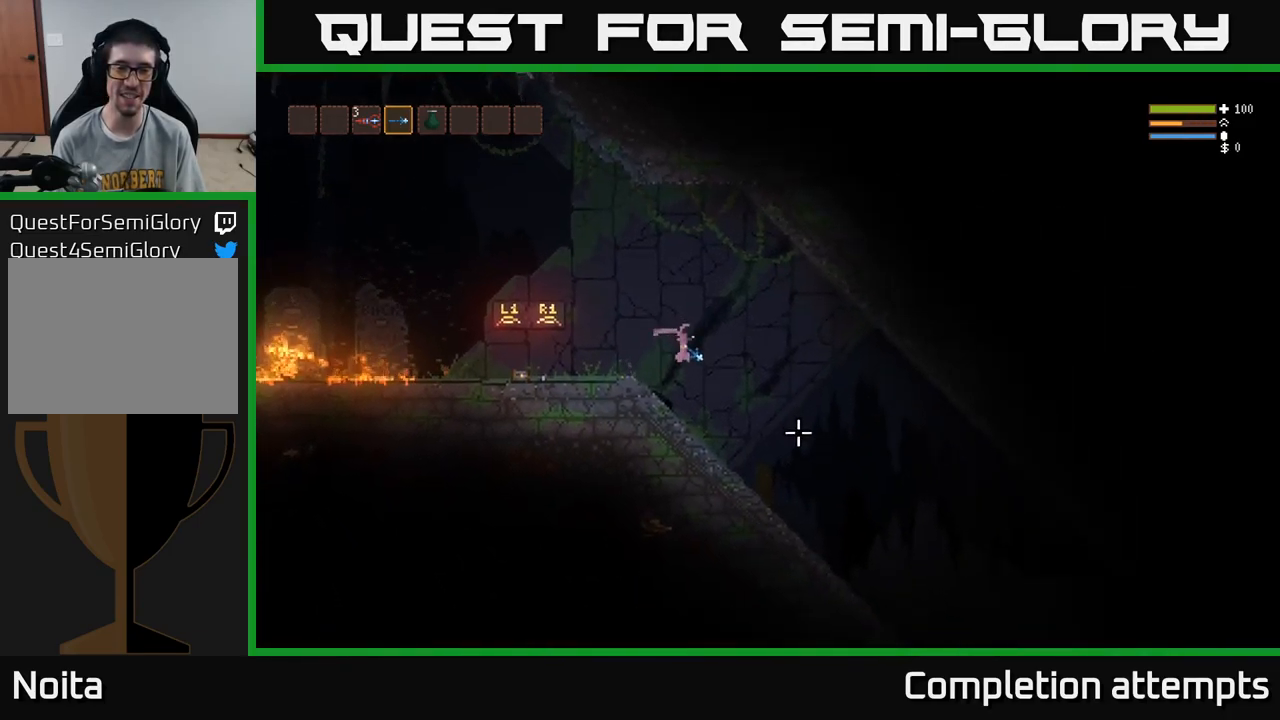
{"buttons": [], "left_stick": "right", "right_stick": "down-right", "events": []}
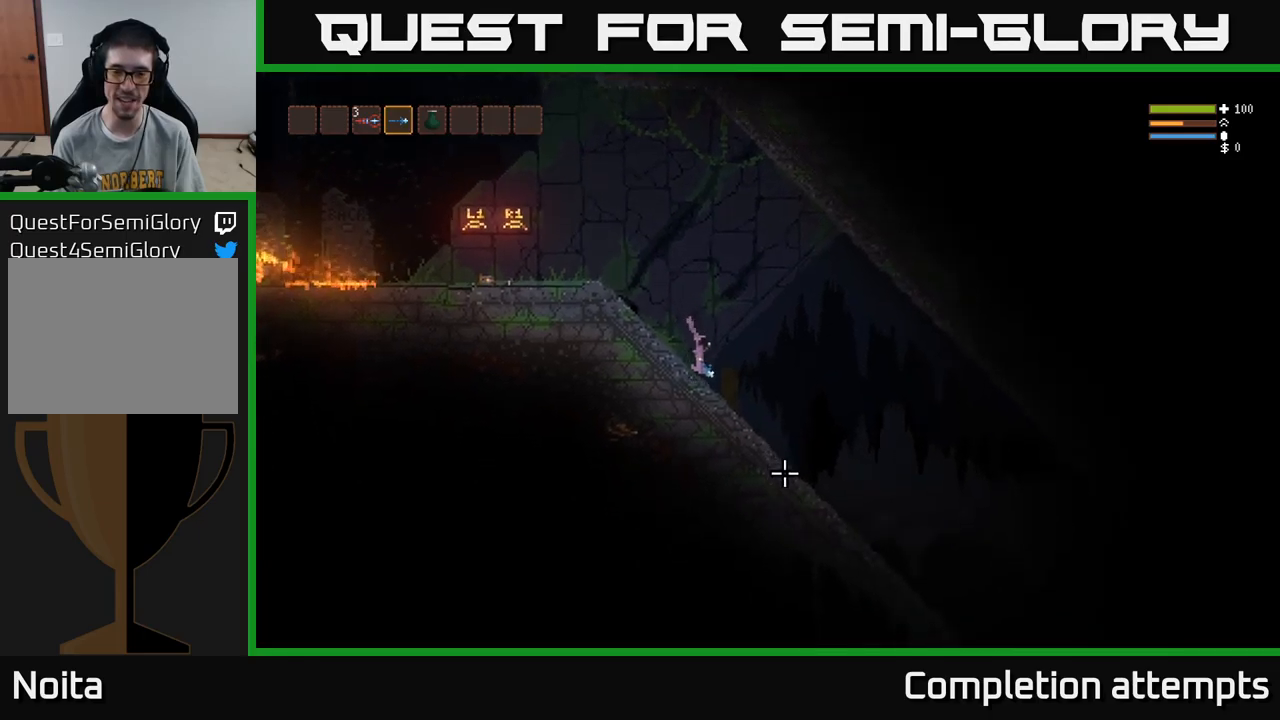
{"buttons": [], "left_stick": "right", "right_stick": "down-right", "events": [[67, "L2", "down"], [150, "L2", "up"]]}
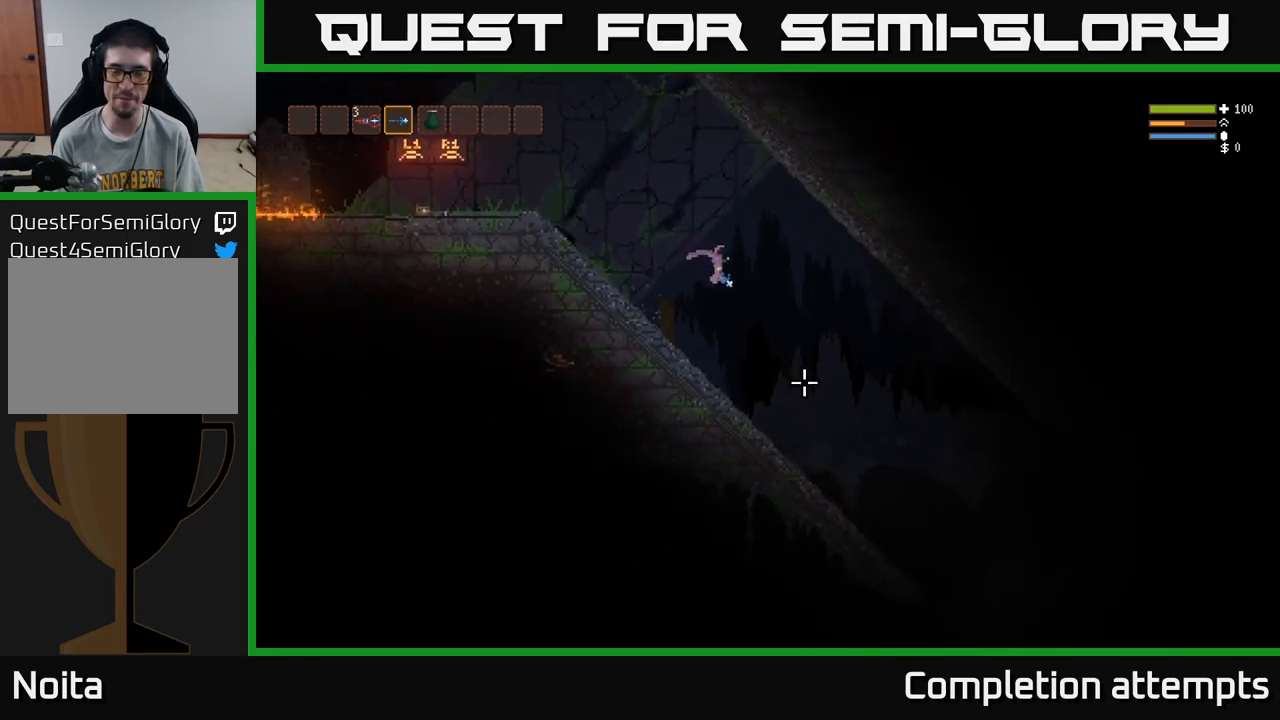
{"buttons": [], "left_stick": "right", "right_stick": "down-right", "events": [[233, "right_stick", "down"], [450, "right_stick", "down-right"]]}
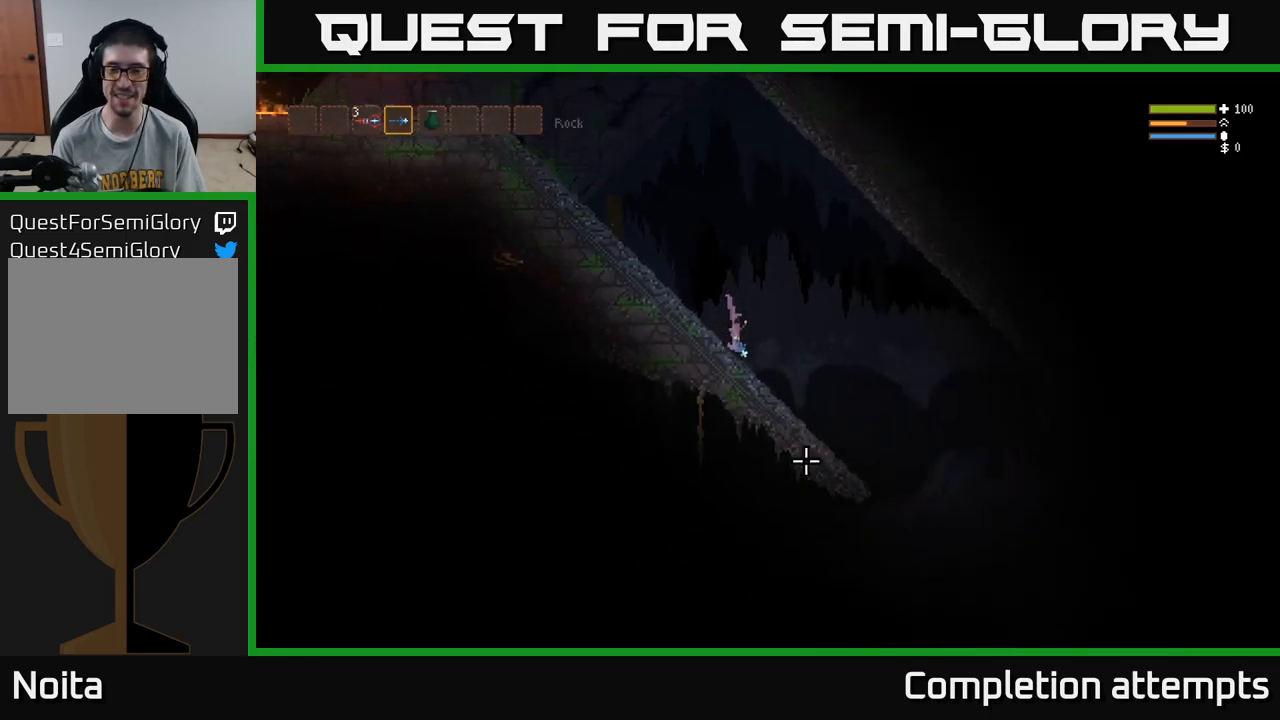
{"buttons": [], "left_stick": "right", "right_stick": "down-right", "events": [[150, "L2", "down"], [233, "L2", "up"]]}